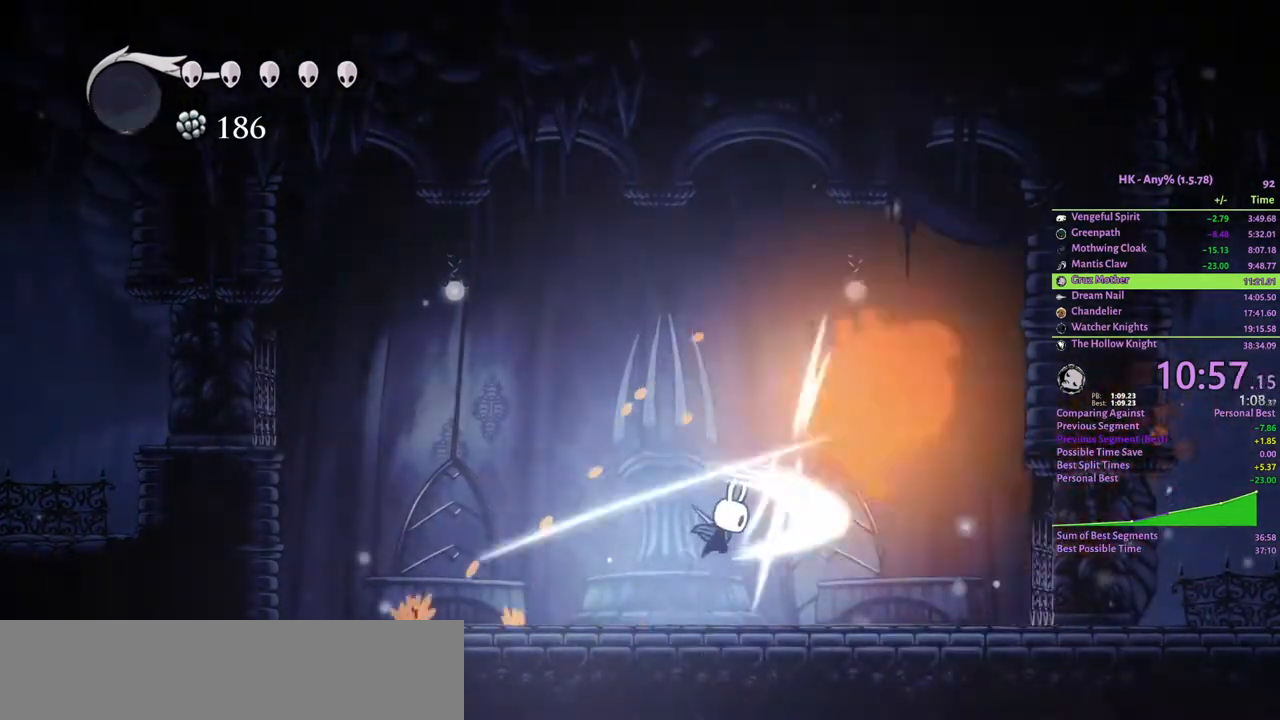
Gameplay with keyboard; each line is a JSON object with the keys held at the frame after it. "events" lists presses ("down") and releases ("up") of "a", "attack", "cloak", "crystal", "d", "dash", "focus", "inventory", "jump", "map", "s", "spell" and "w" between this image and that frame as [ms after this image, input, new state], when the widget could be followed in between. No other keys are recorded. Mouse input is not recorded. Key names are as the overlay labels them; some are game actions (e.g. jump) rather than physical keys.
{"keys": ["attack", "crystal", "d", "w"], "events": [[167, "attack", "up"], [367, "attack", "down"], [367, "d", "down"]]}
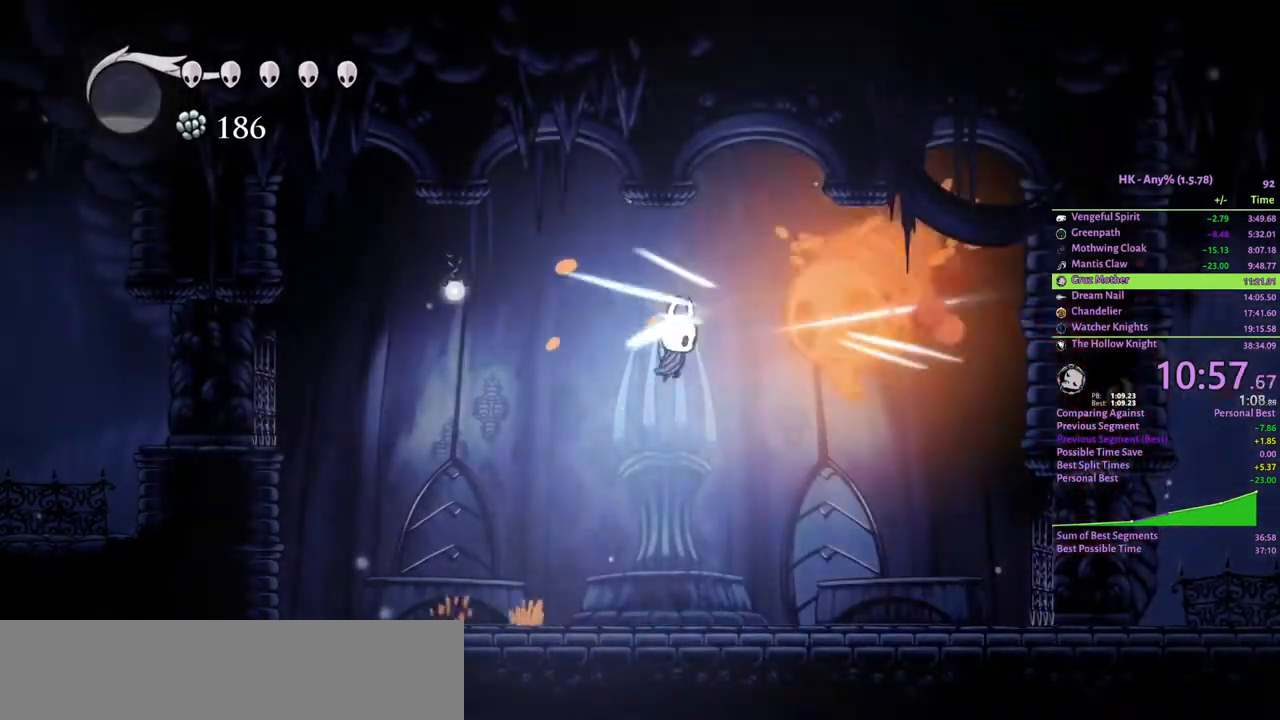
{"keys": ["crystal", "w"], "events": [[33, "attack", "up"], [33, "d", "up"], [167, "crystal", "up"], [433, "crystal", "down"]]}
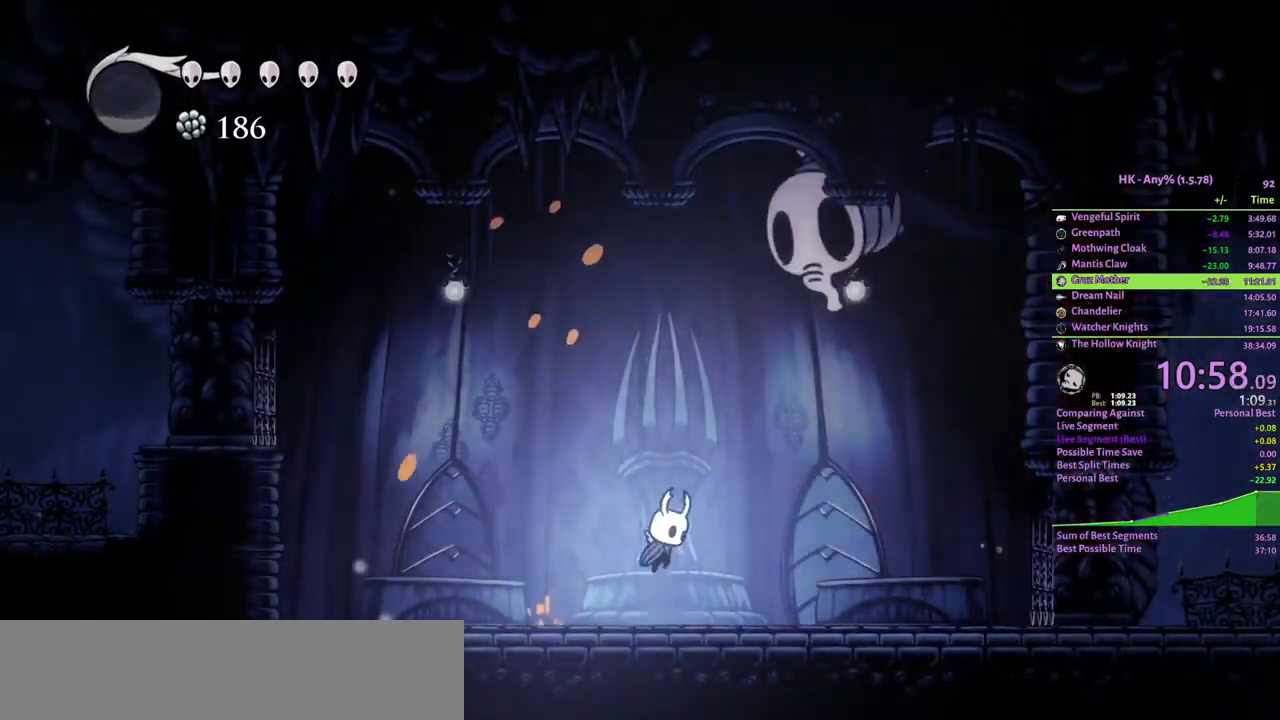
{"keys": ["crystal", "w"], "events": [[233, "attack", "down"], [367, "attack", "up"]]}
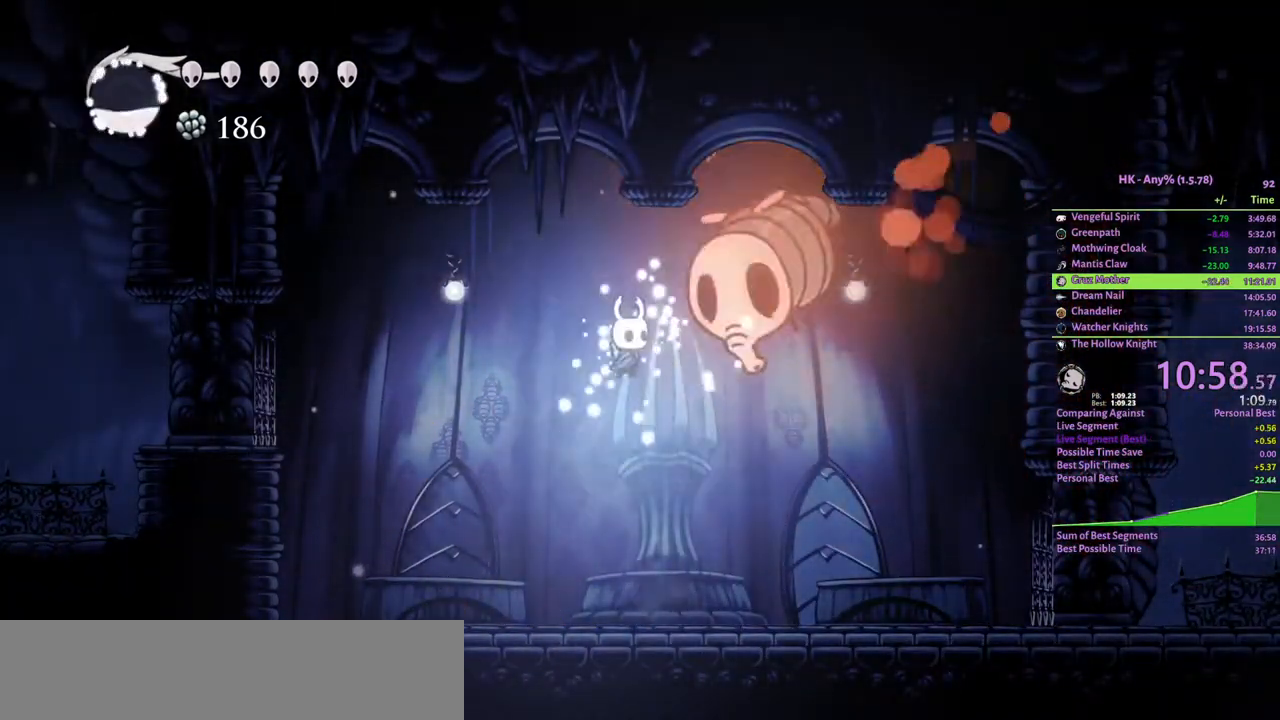
{"keys": ["w"], "events": [[100, "crystal", "up"], [133, "attack", "down"], [200, "attack", "up"]]}
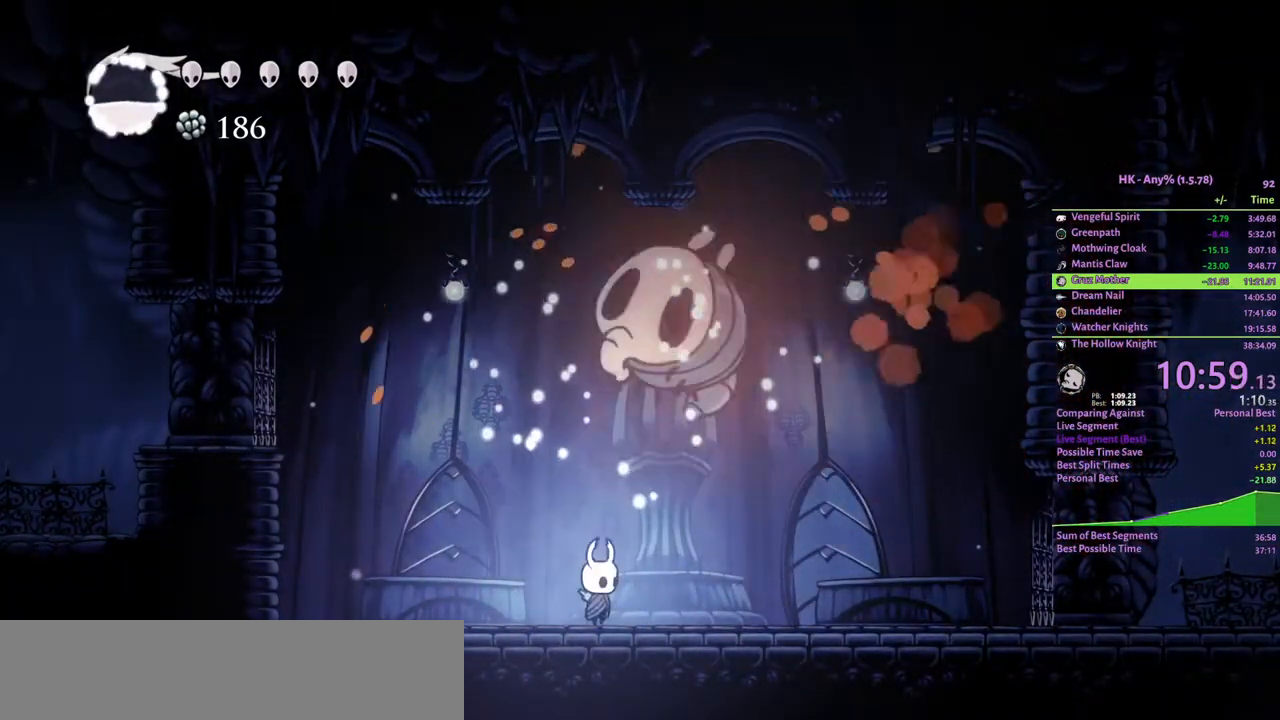
{"keys": ["a", "w"], "events": [[33, "crystal", "down"], [133, "attack", "down"], [233, "crystal", "up"], [267, "attack", "up"], [400, "a", "down"]]}
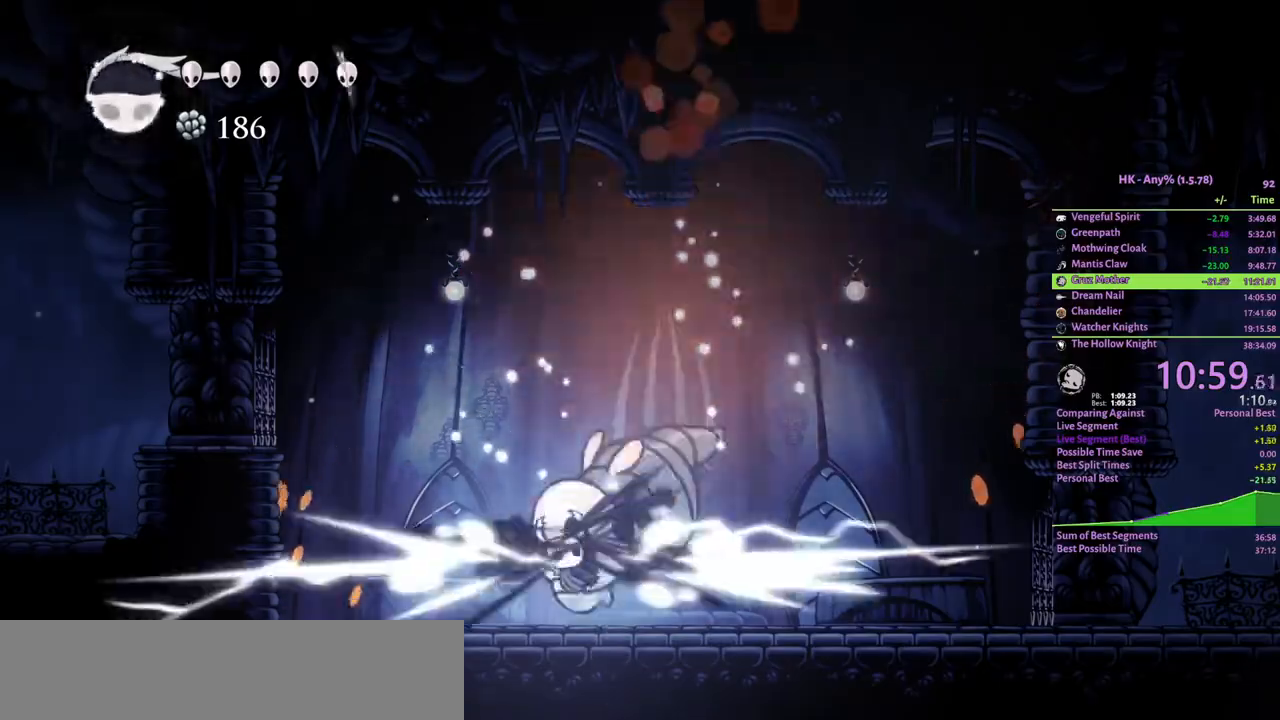
{"keys": ["w"], "events": [[233, "a", "up"]]}
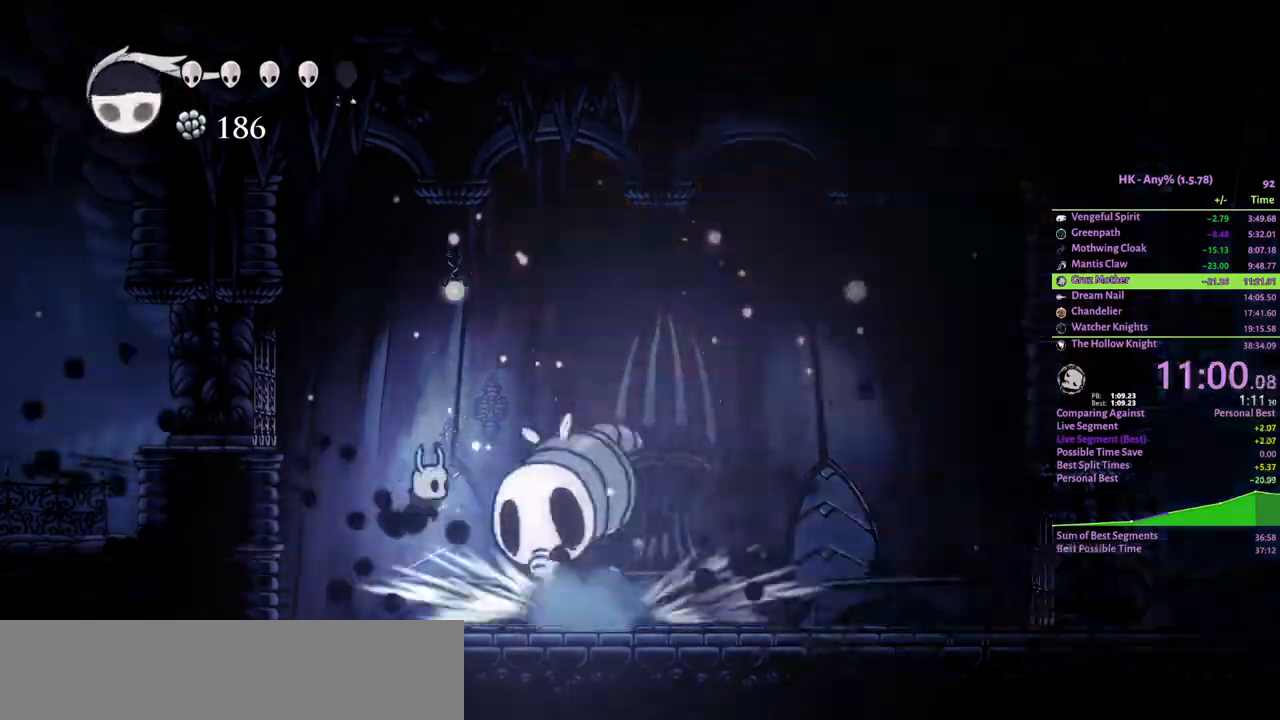
{"keys": ["w"], "events": [[167, "d", "down"], [267, "attack", "down"], [333, "d", "up"], [367, "attack", "up"]]}
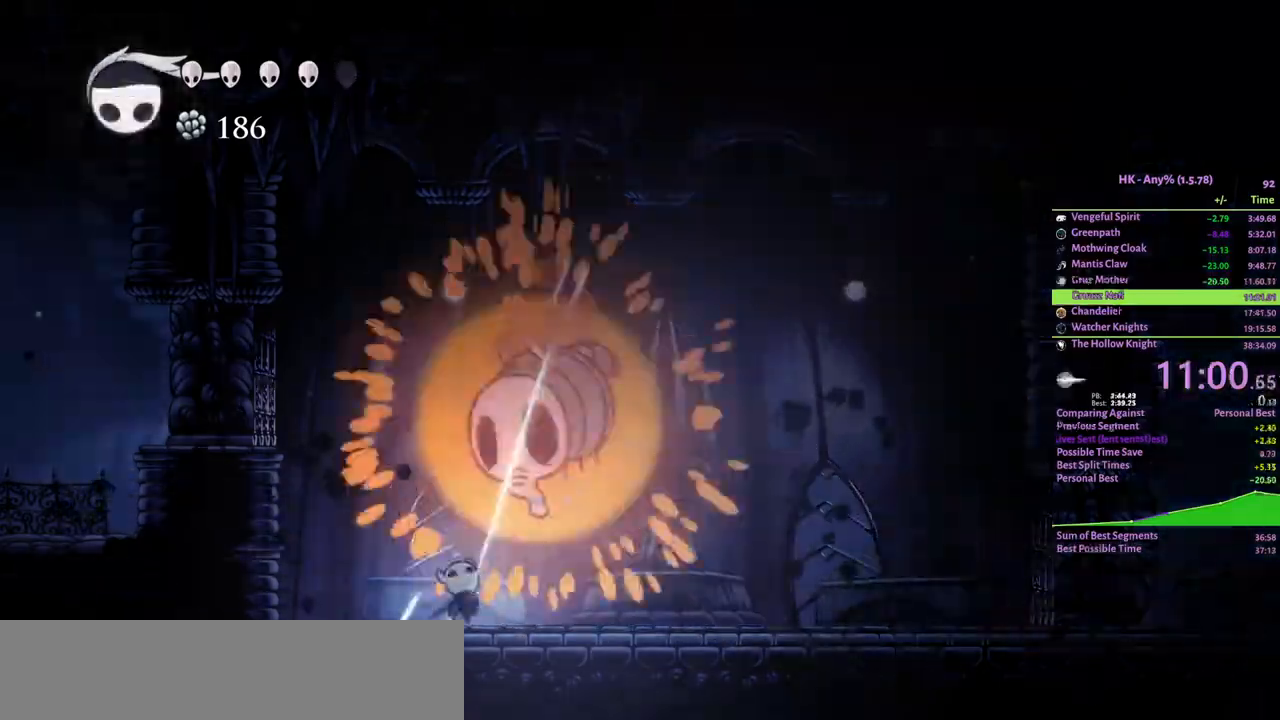
{"keys": ["w"], "events": []}